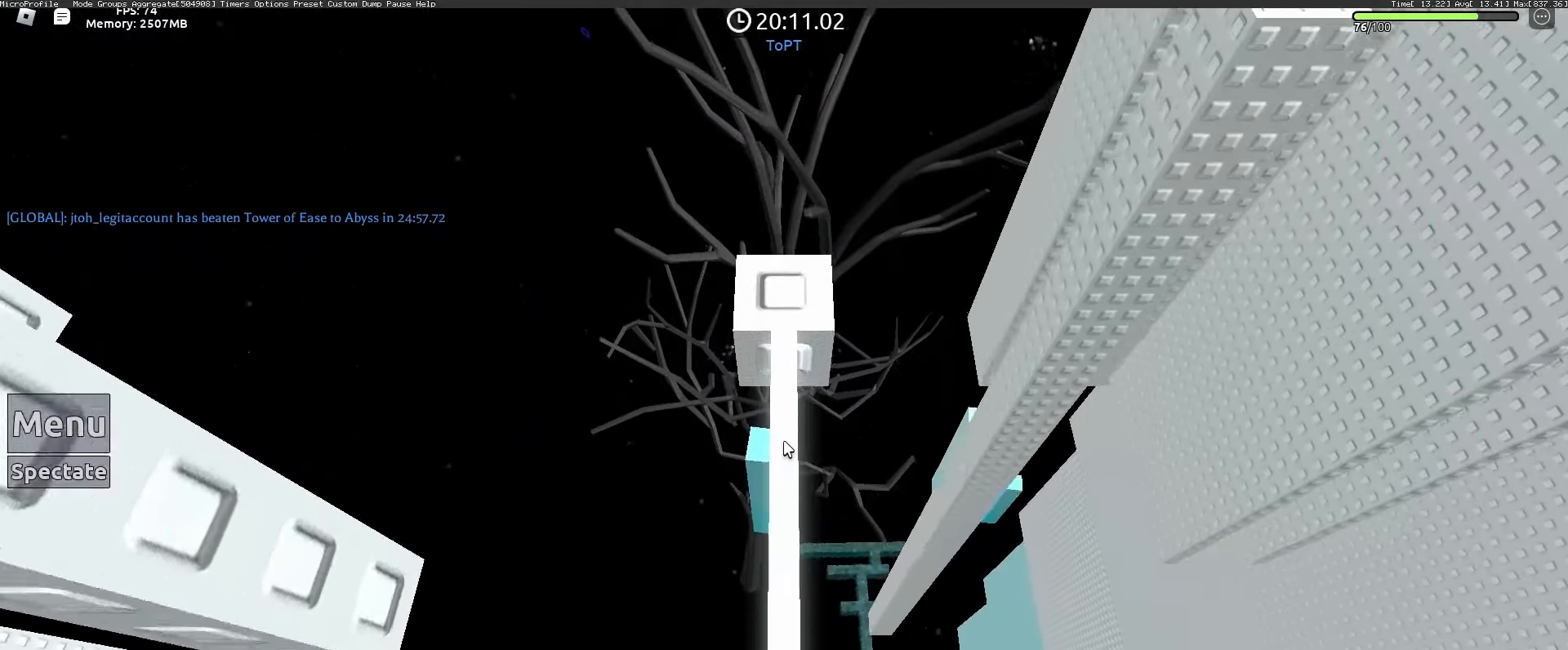
Gameplay with keyboard and mouse; each line is a JSON object with the keys and mouse buttons held at the frame after it. "events" lists presses ("down") and releases ("up") of "1", "2", "3", "4", "5", "a", "alt", "c", "caps_lock", "ctrl", "d", "e", "f", "g", "q", "r", "s", "shift", "space", "t", "tab", "v", "w", "x", "z", "mouse_left", "mouse_wheel" and "mouse_right" between this image and that frame as [ms after this image, input, new state], when the widget could be followed in between. "mouse_left", "mouse_wheel", "mouse_right" = the "left", "wheel", "right" buttons of the "mouse" list. No other keys are recorded. "wheel" means that the mouse wheel is clicked or scrolled. Not read: mouse_move.
{"keys": [], "mouse": ["right"], "events": [[83, "w", "up"], [217, "w", "down"], [367, "w", "up"]]}
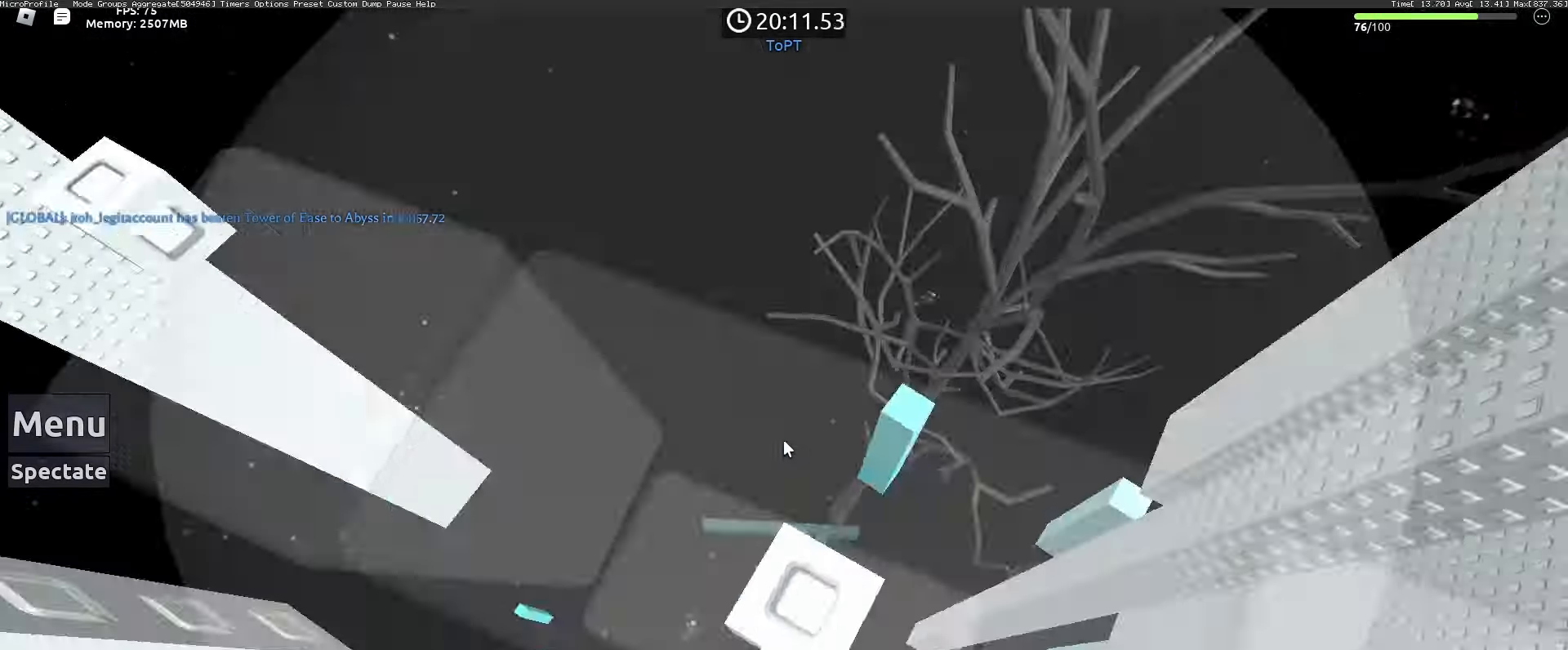
{"keys": [], "mouse": ["wheel"], "events": [[50, "shift", "down"], [150, "shift", "up"], [183, "mouse_right", "up"], [417, "mouse_wheel", "down"]]}
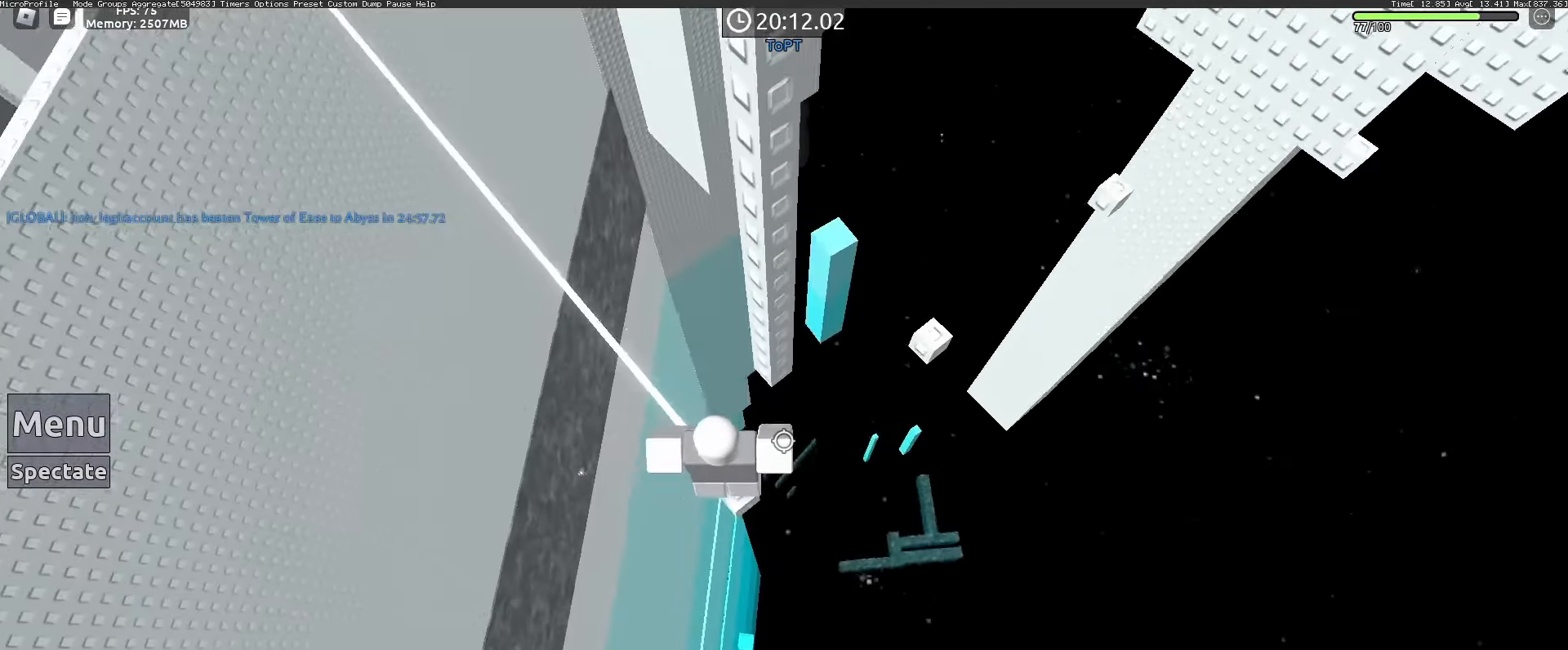
{"keys": [], "mouse": [], "events": [[17, "mouse_wheel", "up"], [117, "mouse_wheel", "down"], [167, "mouse_wheel", "up"]]}
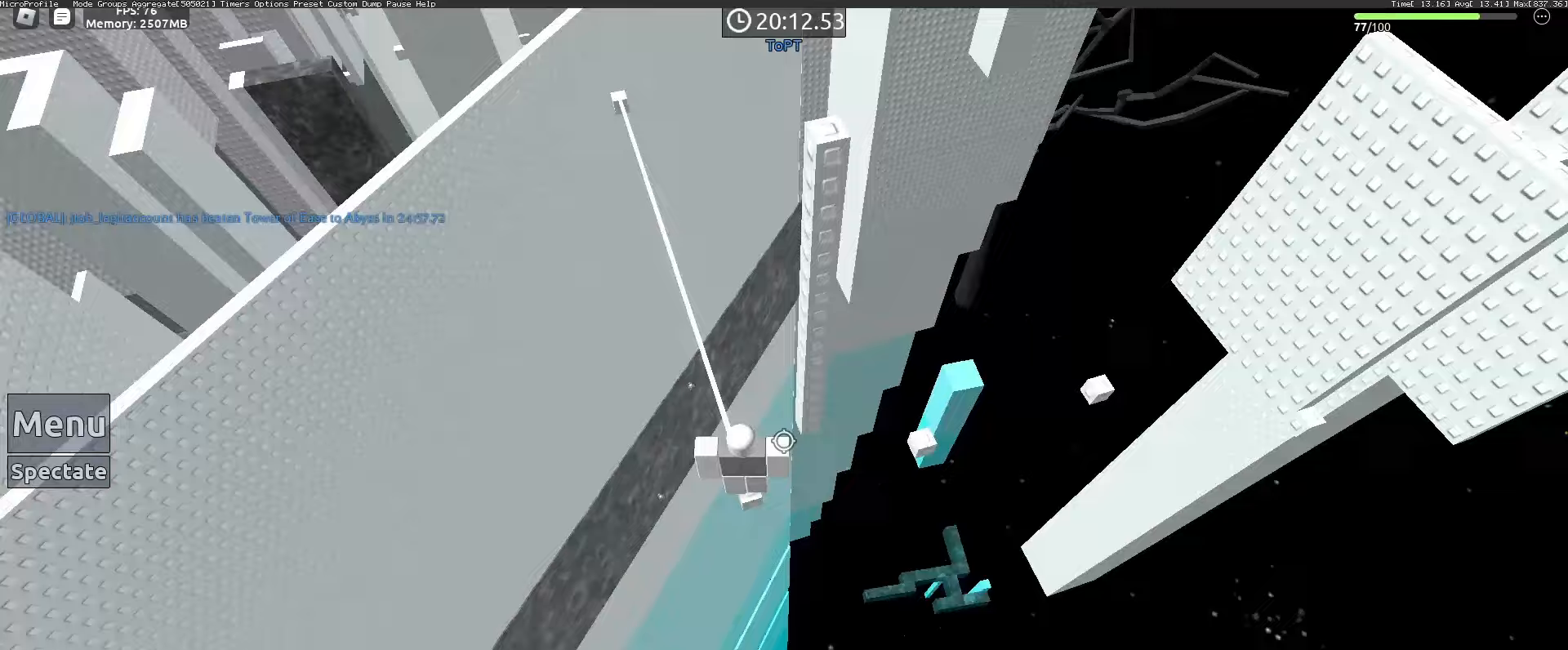
{"keys": [], "mouse": [], "events": []}
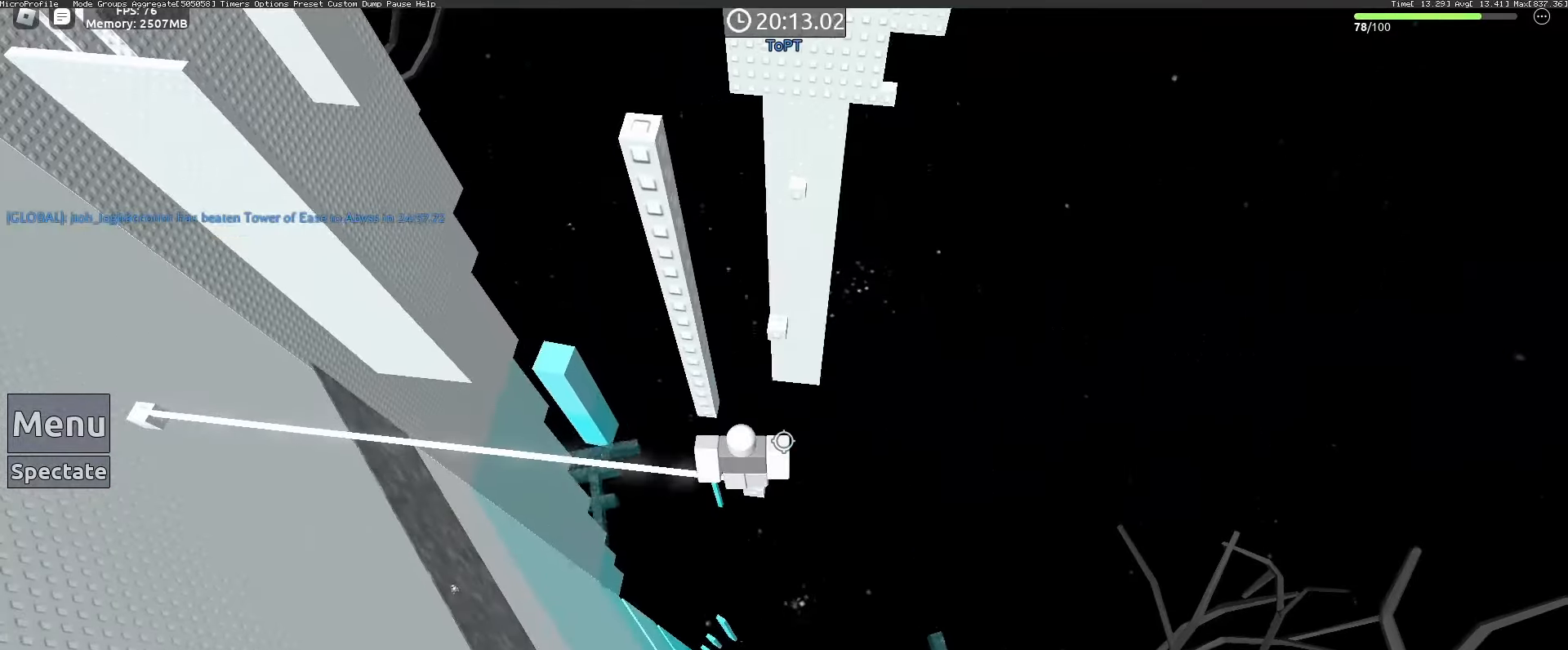
{"keys": [], "mouse": ["wheel"], "events": [[100, "d", "down"], [150, "d", "up"], [467, "mouse_wheel", "down"]]}
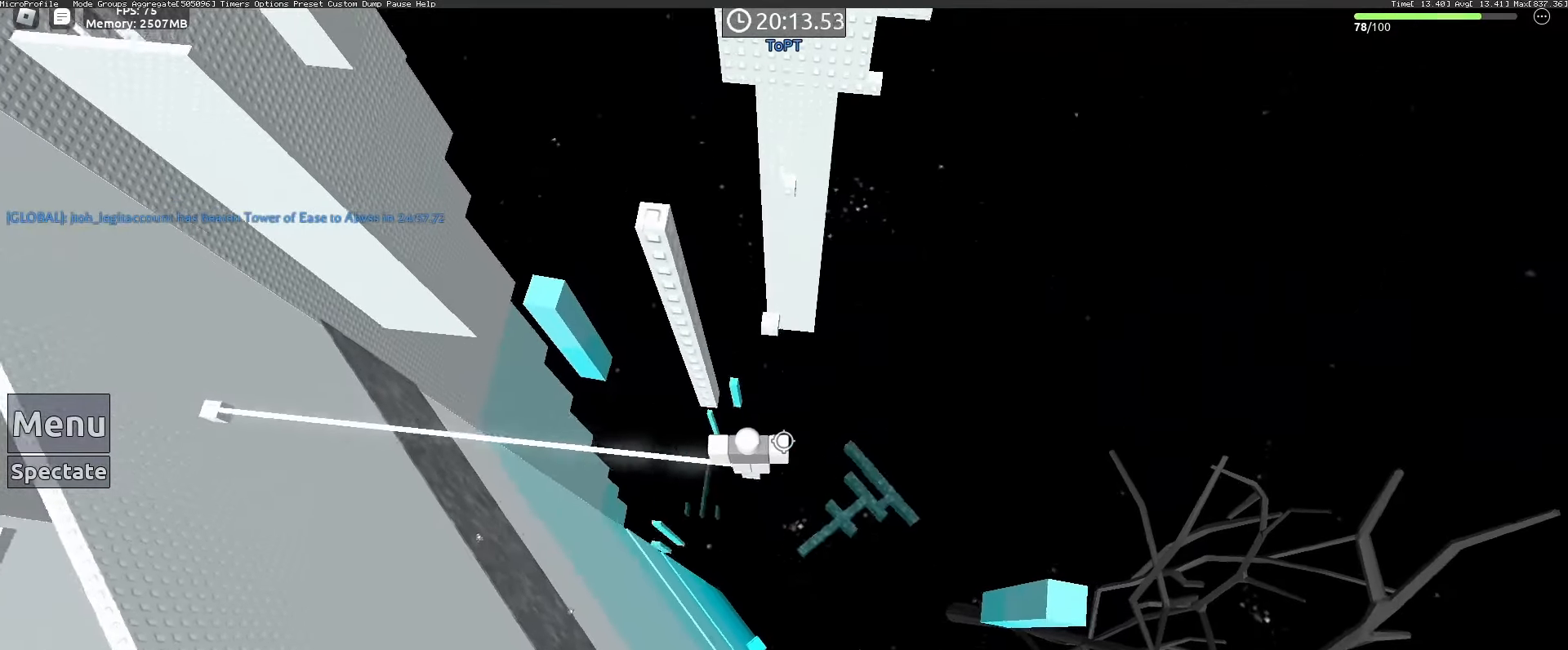
{"keys": [], "mouse": ["wheel"], "events": [[17, "mouse_wheel", "up"], [500, "mouse_wheel", "down"]]}
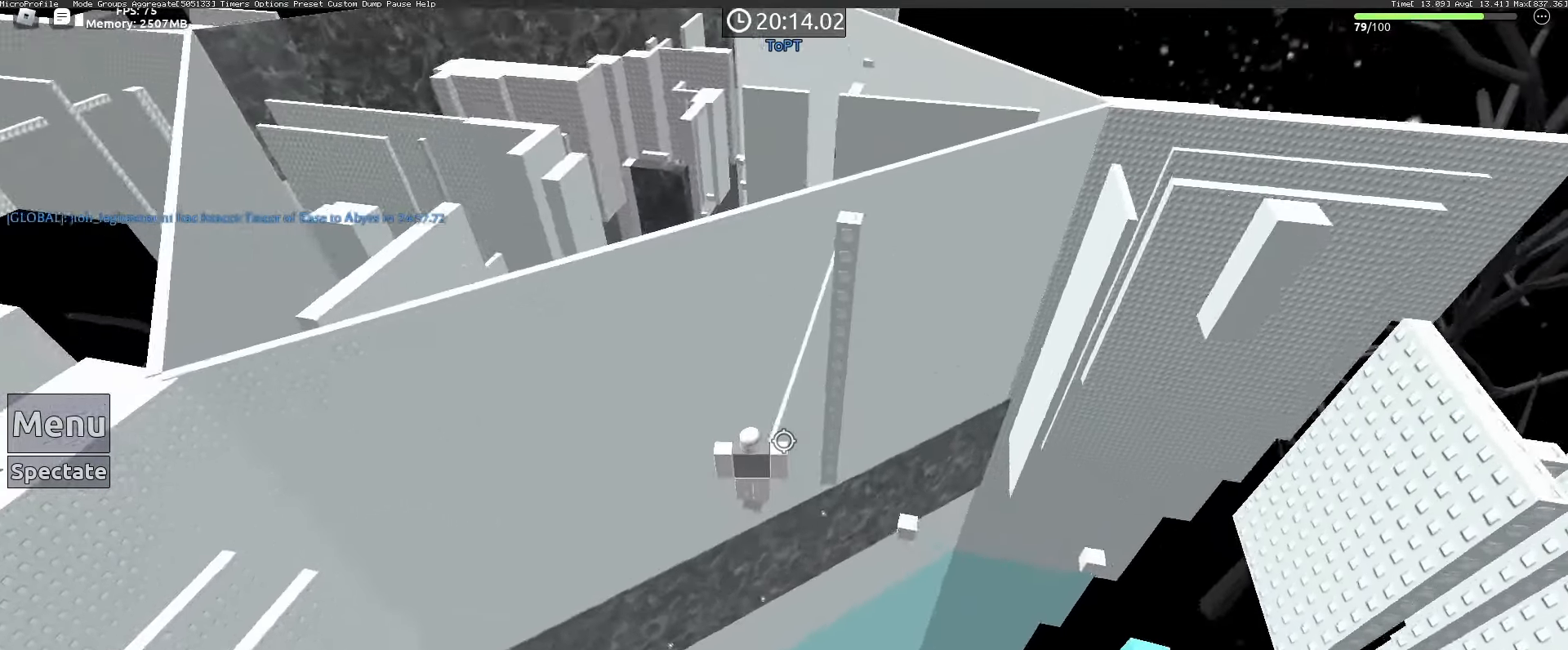
{"keys": [], "mouse": ["wheel"], "events": [[50, "mouse_wheel", "up"], [500, "mouse_wheel", "down"]]}
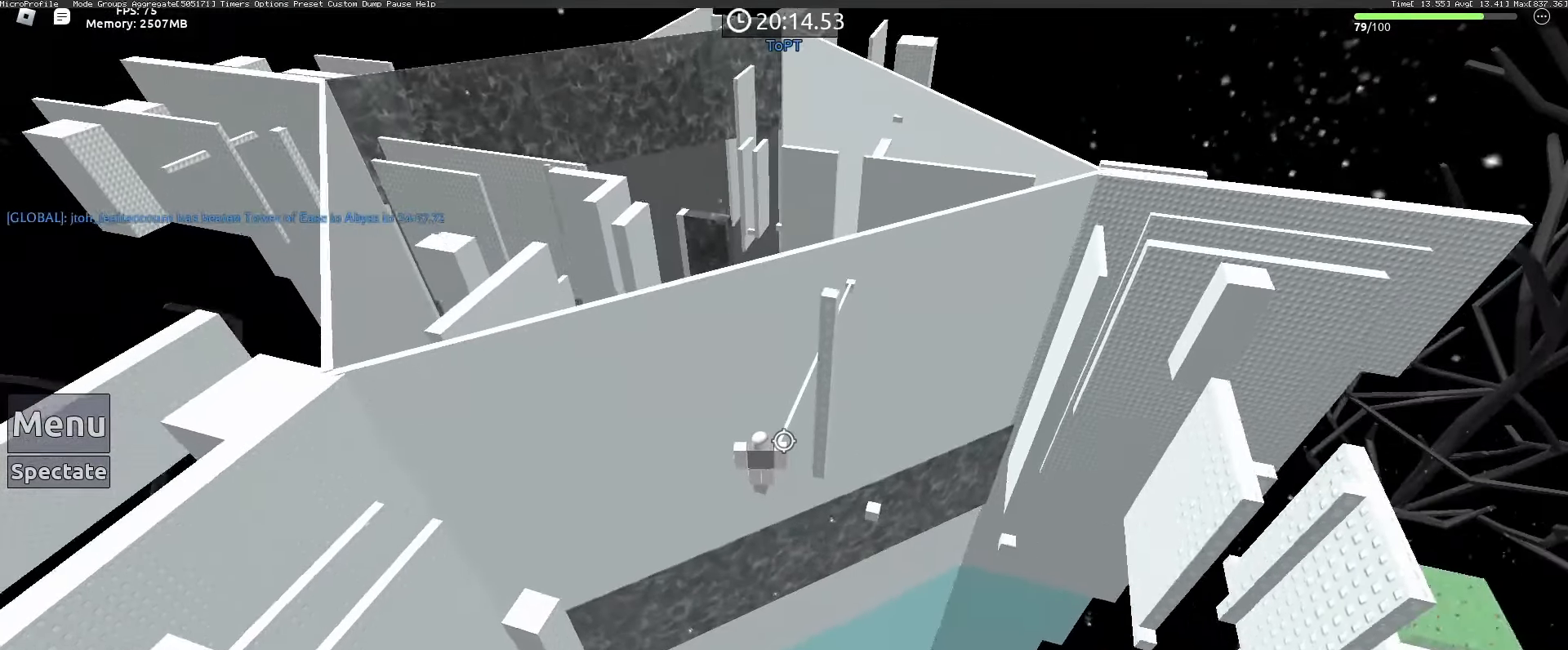
{"keys": [], "mouse": [], "events": [[50, "mouse_wheel", "up"], [100, "mouse_wheel", "down"], [150, "mouse_wheel", "up"]]}
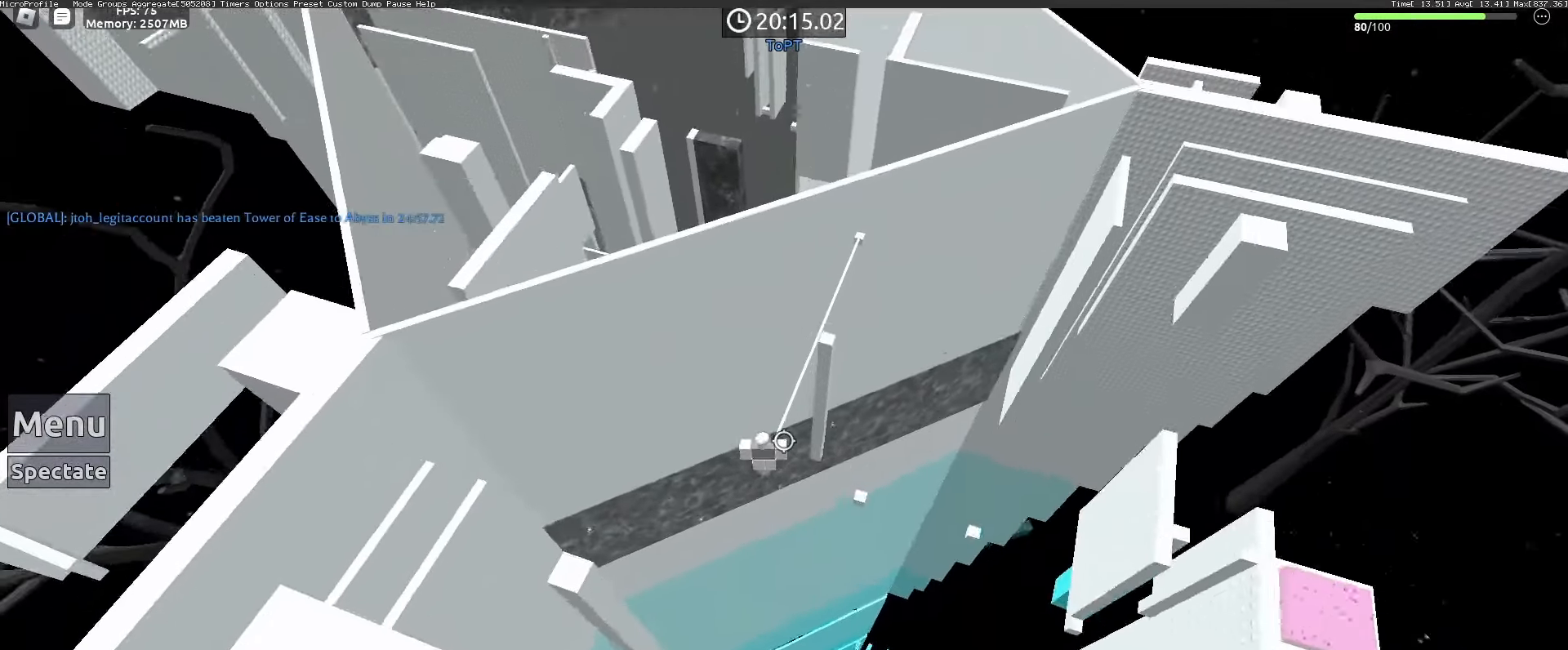
{"keys": [], "mouse": [], "events": []}
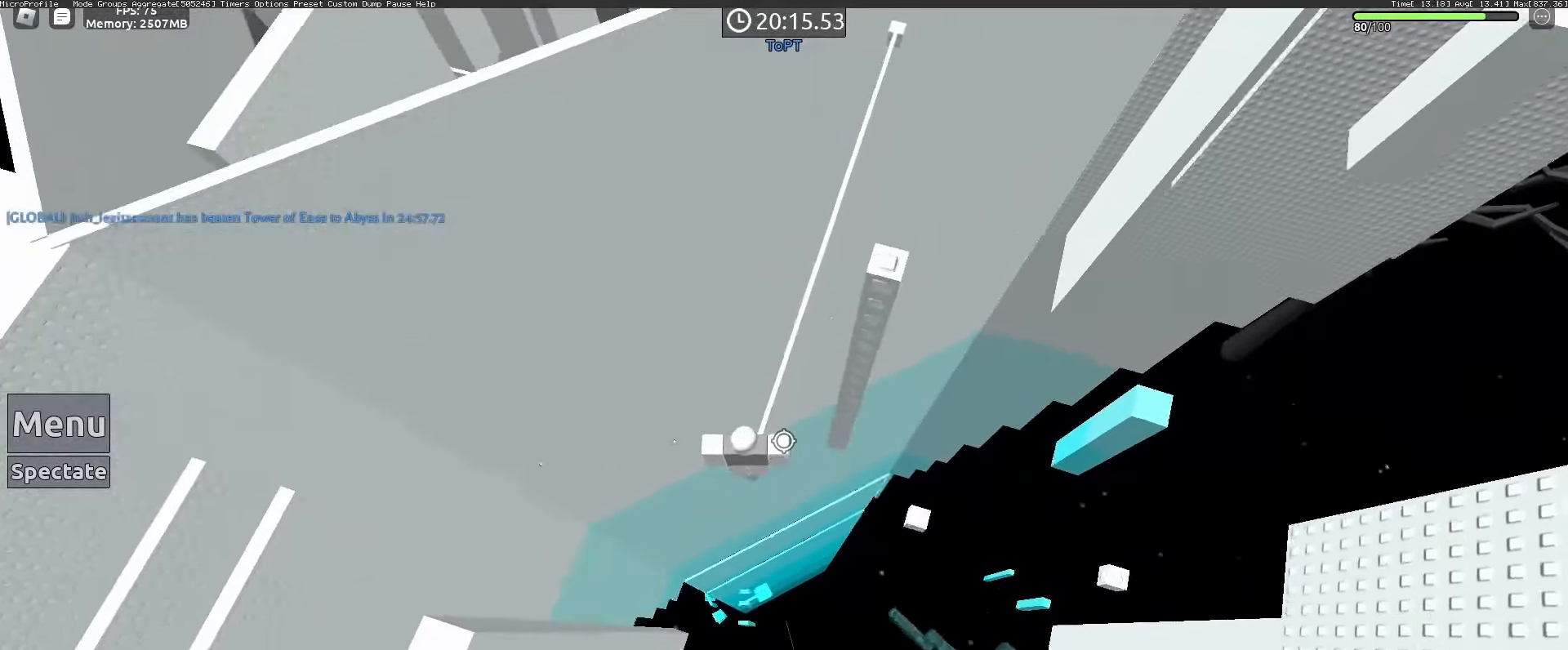
{"keys": [], "mouse": [], "events": [[167, "mouse_wheel", "down"], [217, "mouse_wheel", "up"]]}
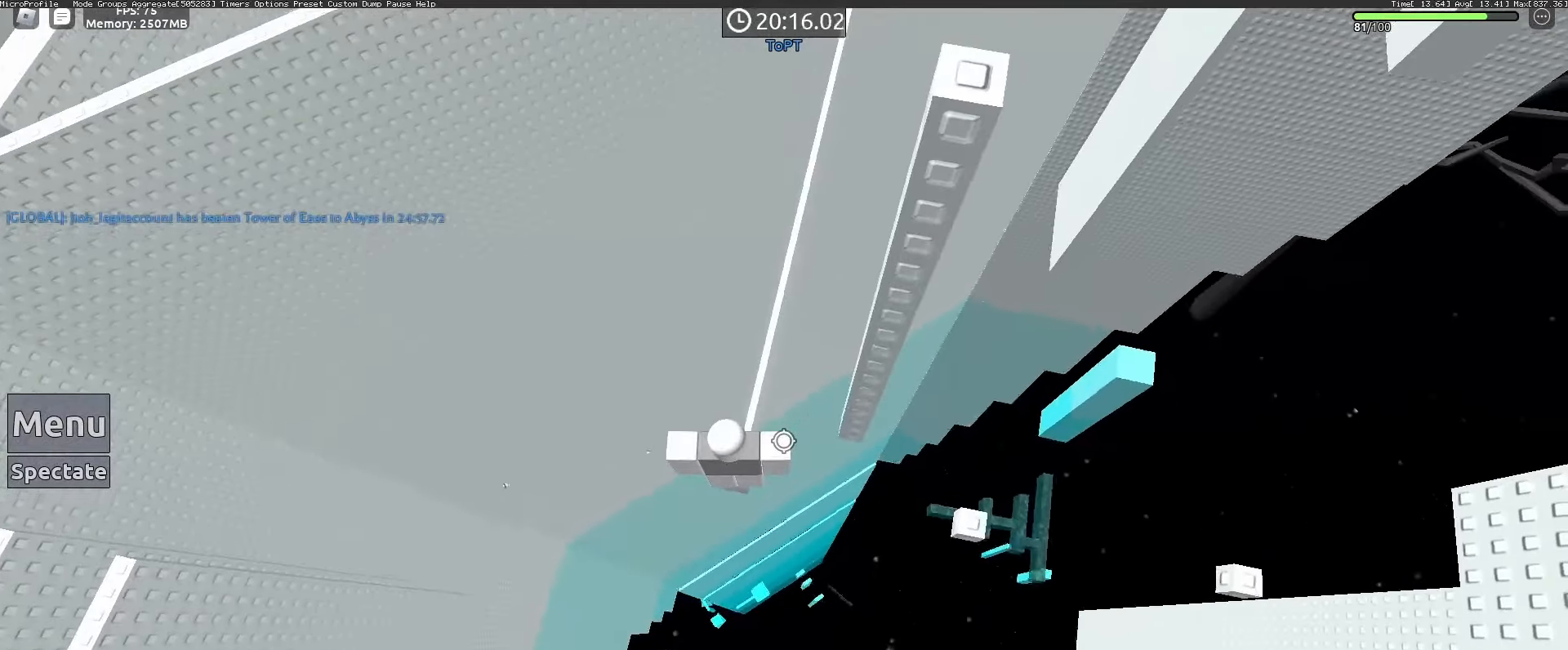
{"keys": [], "mouse": [], "events": []}
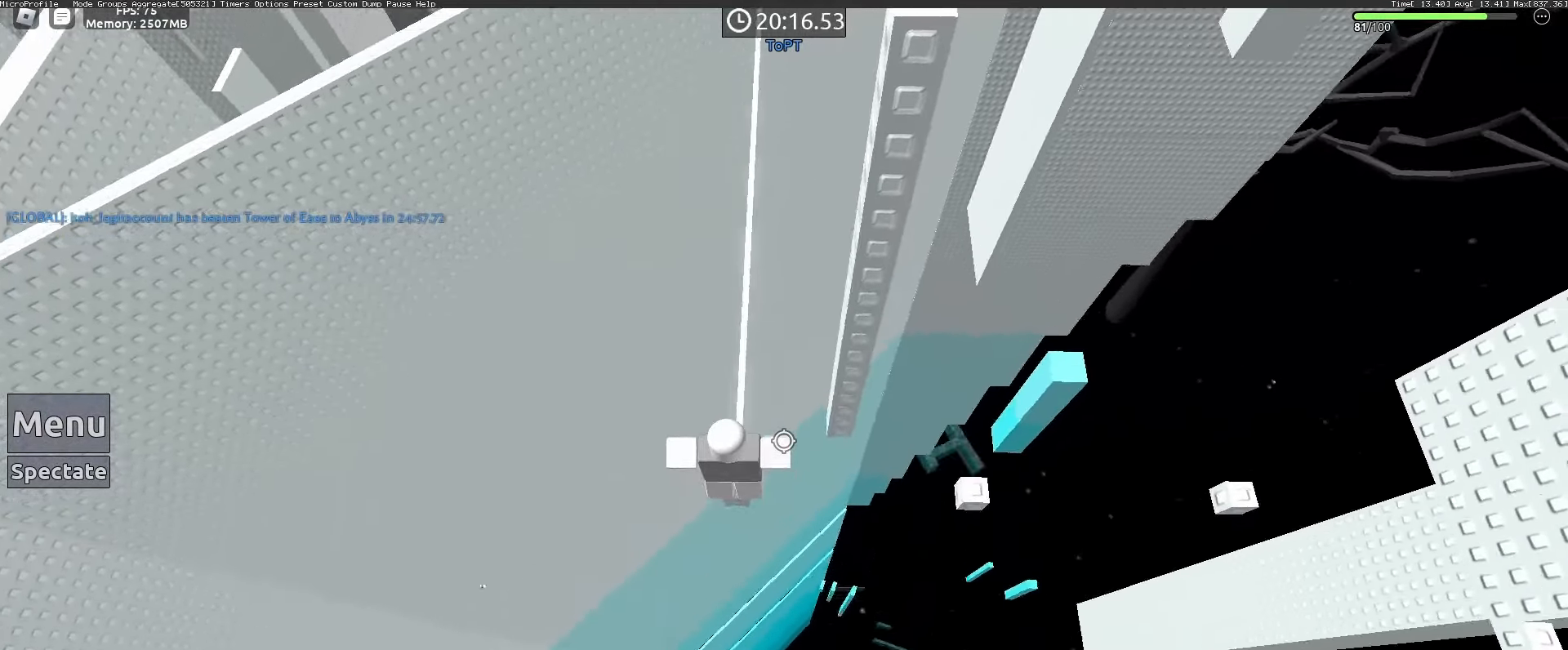
{"keys": [], "mouse": [], "events": []}
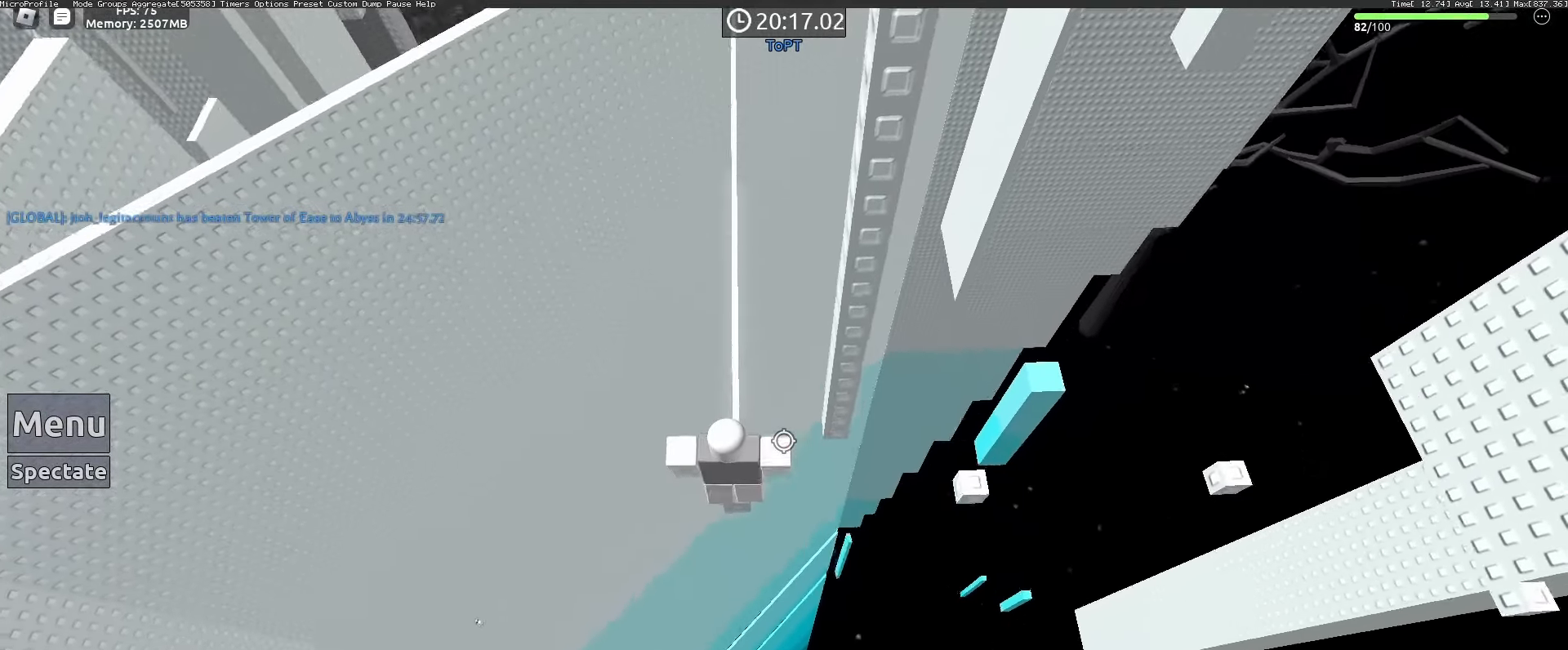
{"keys": [], "mouse": [], "events": []}
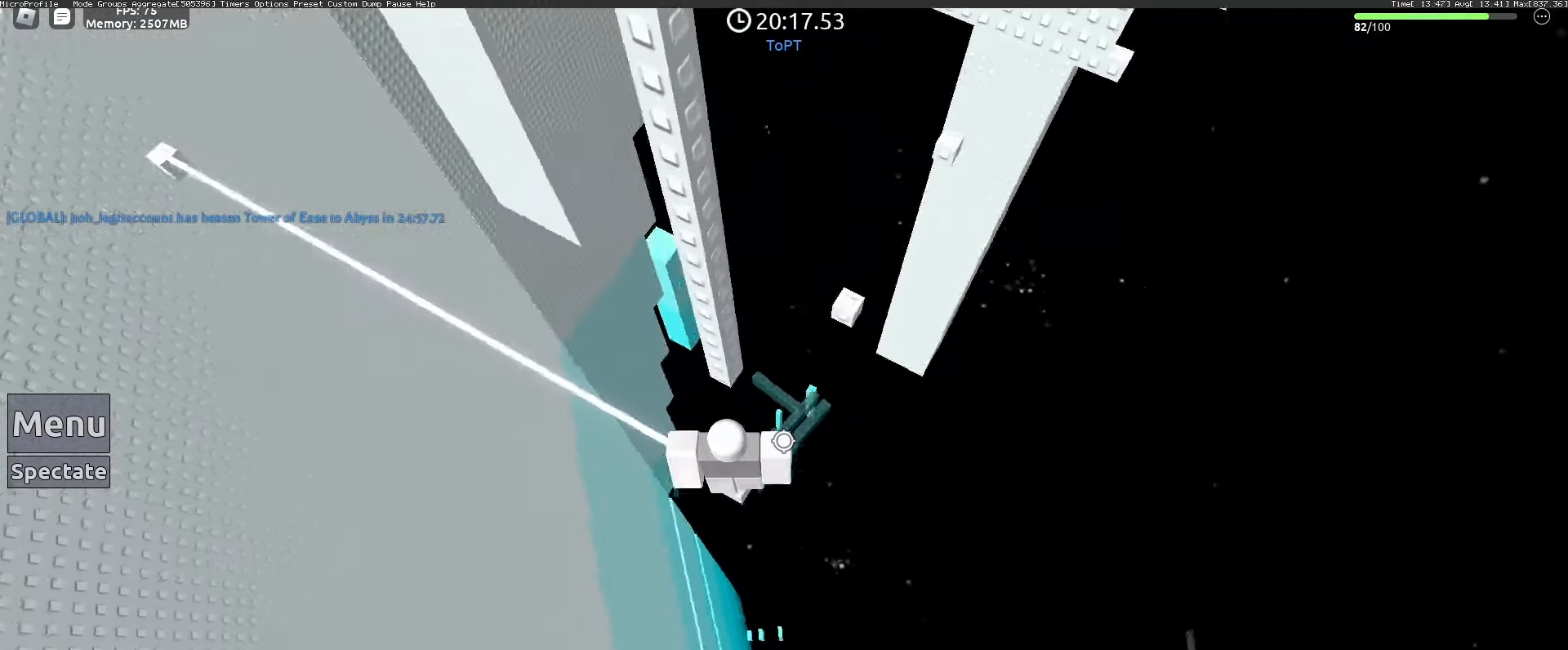
{"keys": [], "mouse": [], "events": []}
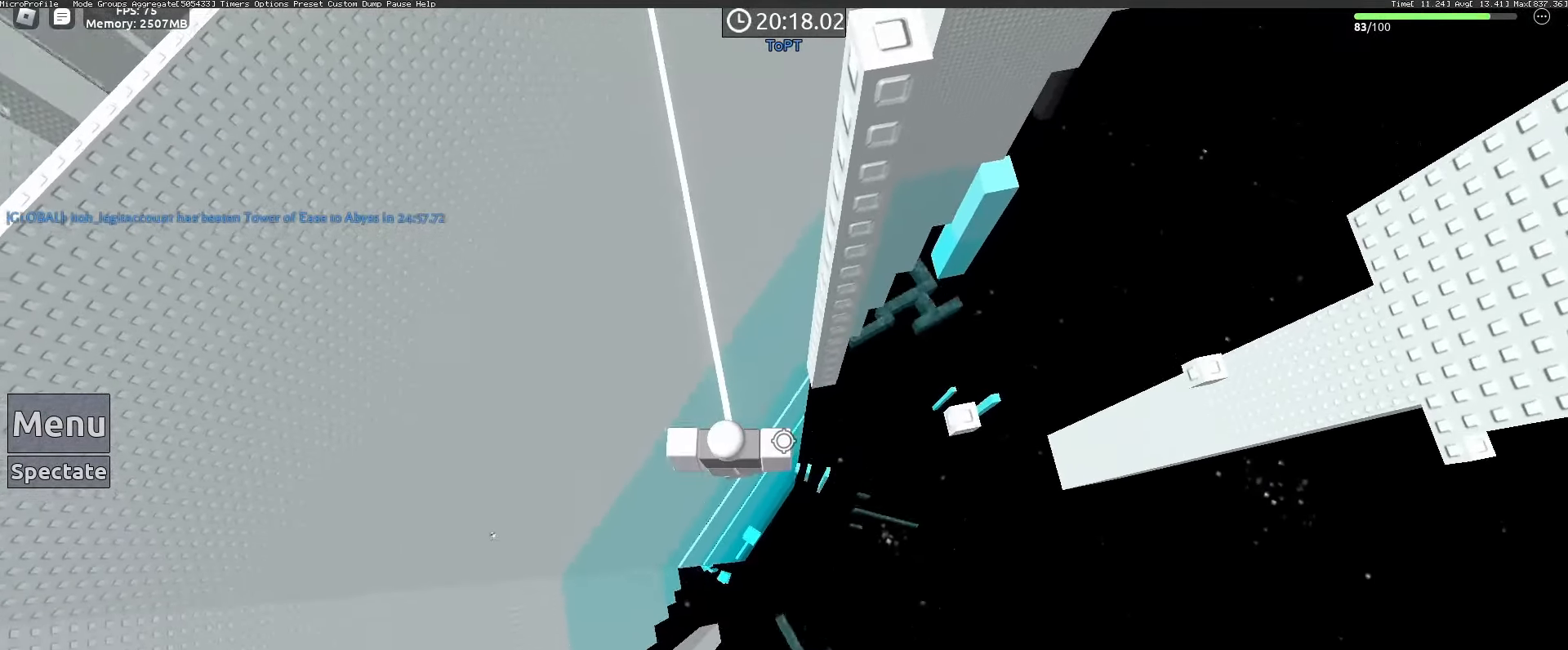
{"keys": [], "mouse": [], "events": []}
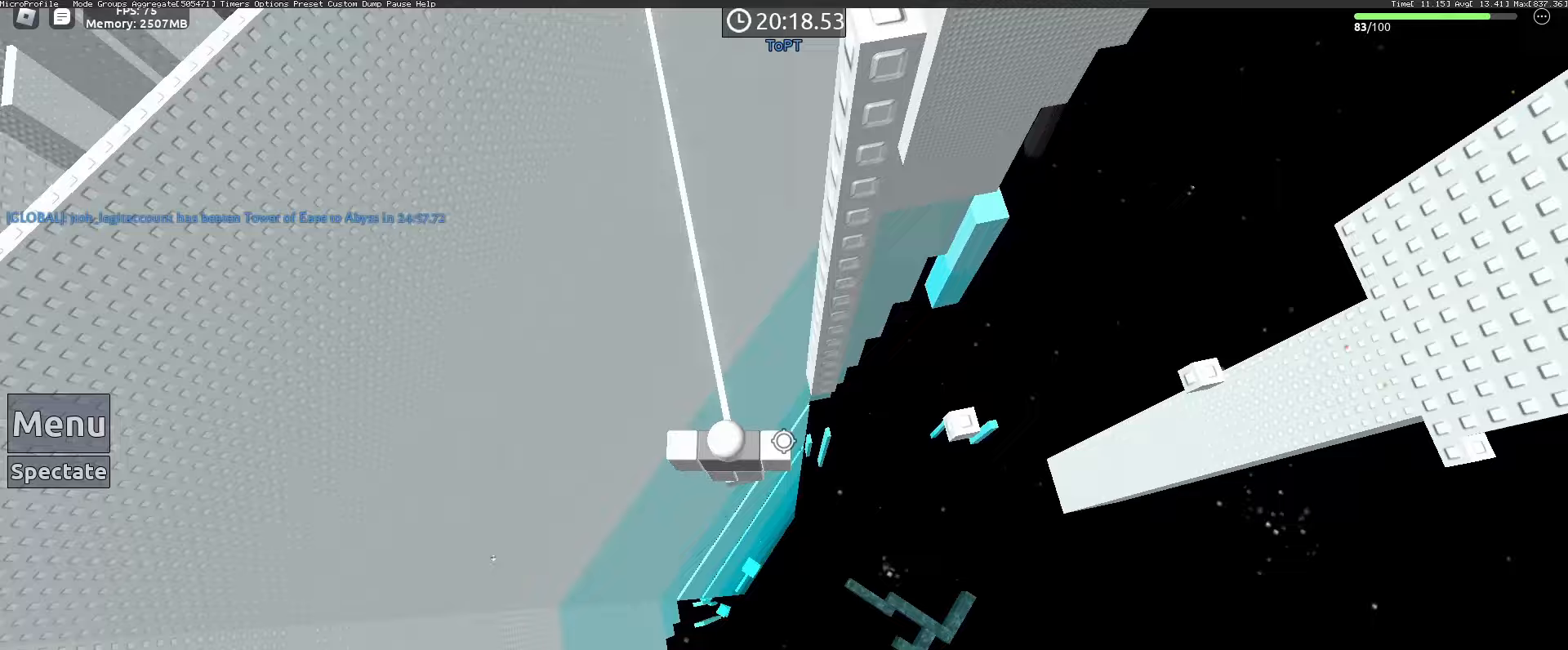
{"keys": ["d"], "mouse": [], "events": [[133, "d", "down"], [233, "space", "down"], [317, "space", "up"]]}
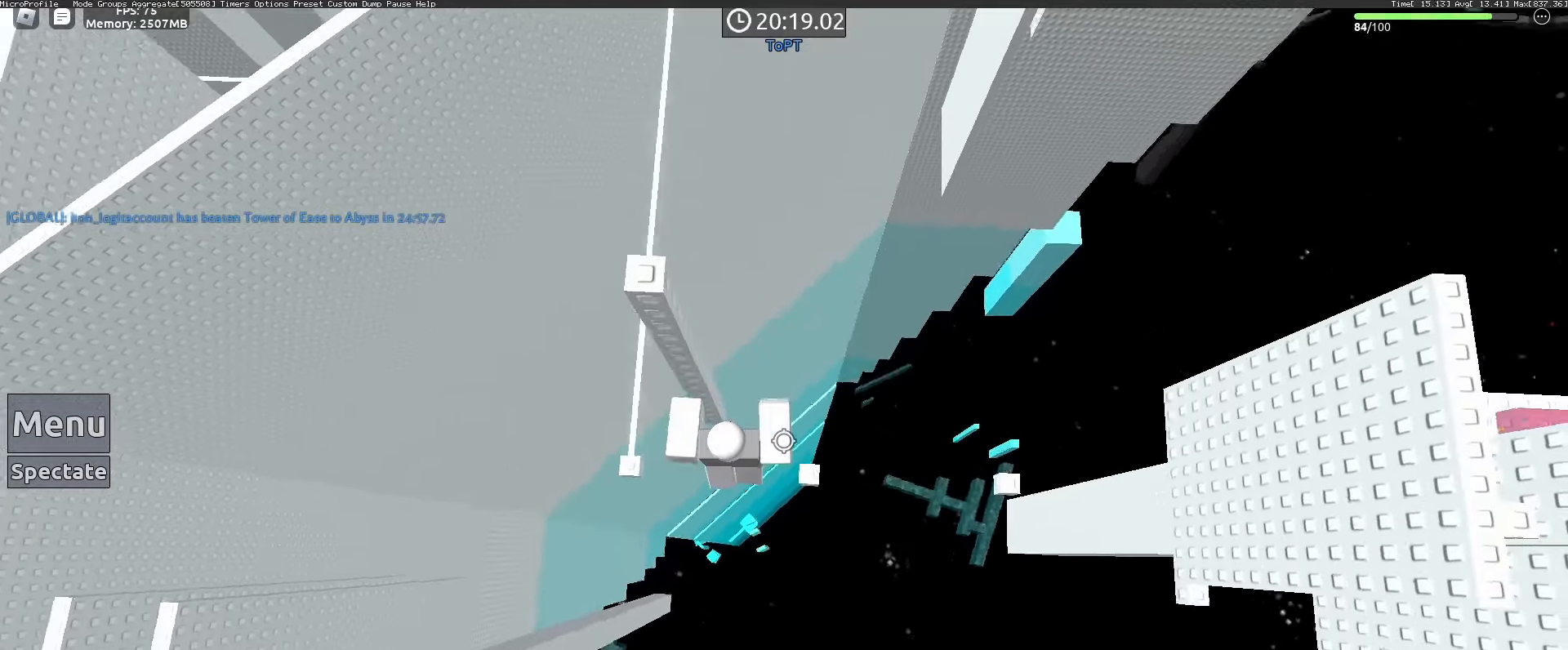
{"keys": ["d"], "mouse": [], "events": [[150, "d", "up"], [483, "d", "down"]]}
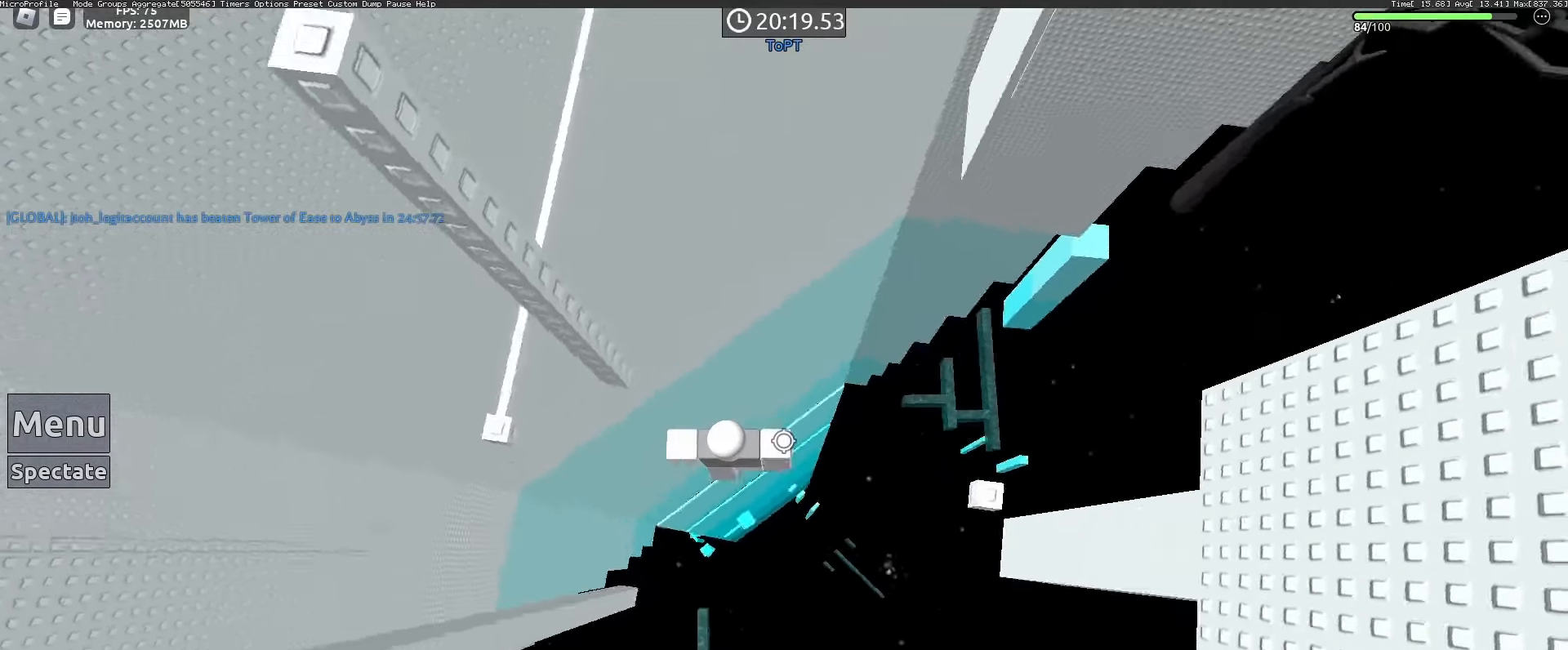
{"keys": ["d"], "mouse": [], "events": [[117, "space", "down"], [200, "mouse_wheel", "down"], [200, "space", "up"], [250, "mouse_wheel", "up"]]}
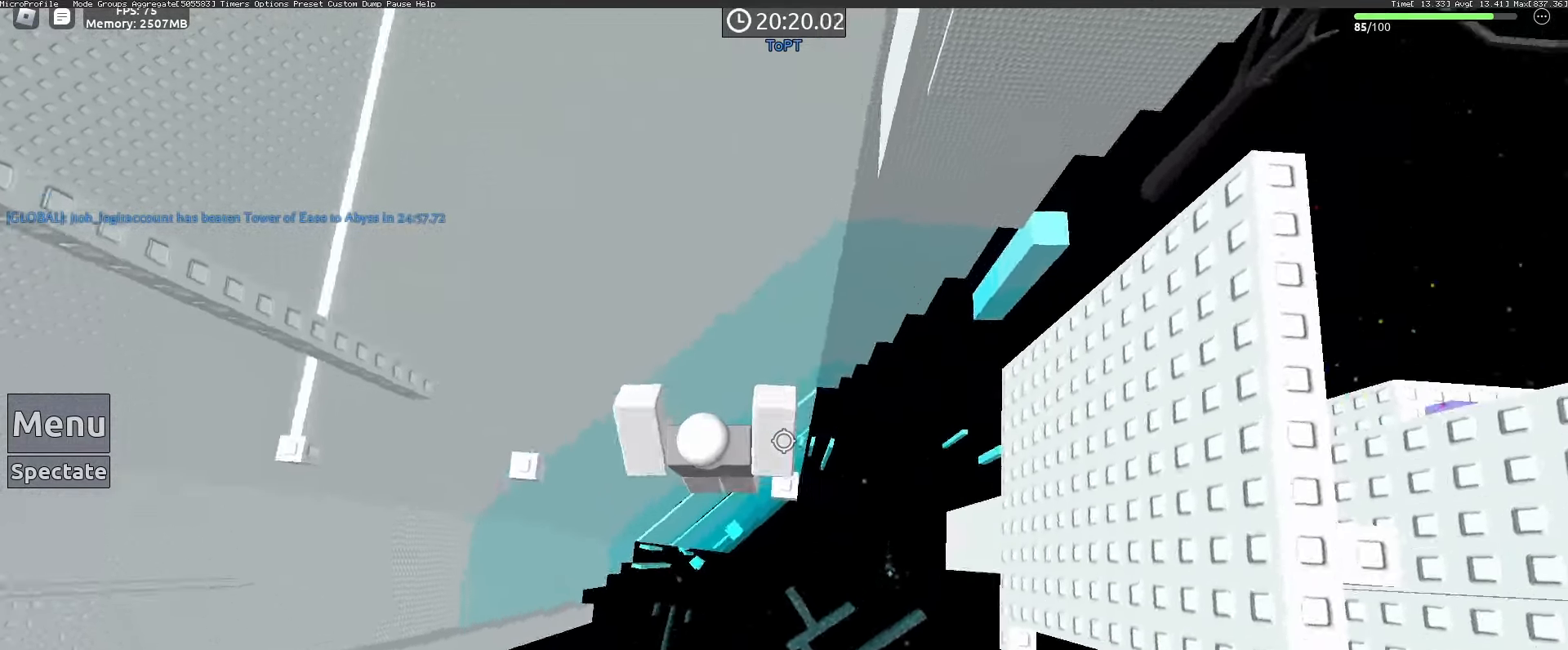
{"keys": [], "mouse": [], "events": [[50, "mouse_wheel", "down"], [83, "d", "up"], [133, "mouse_wheel", "up"]]}
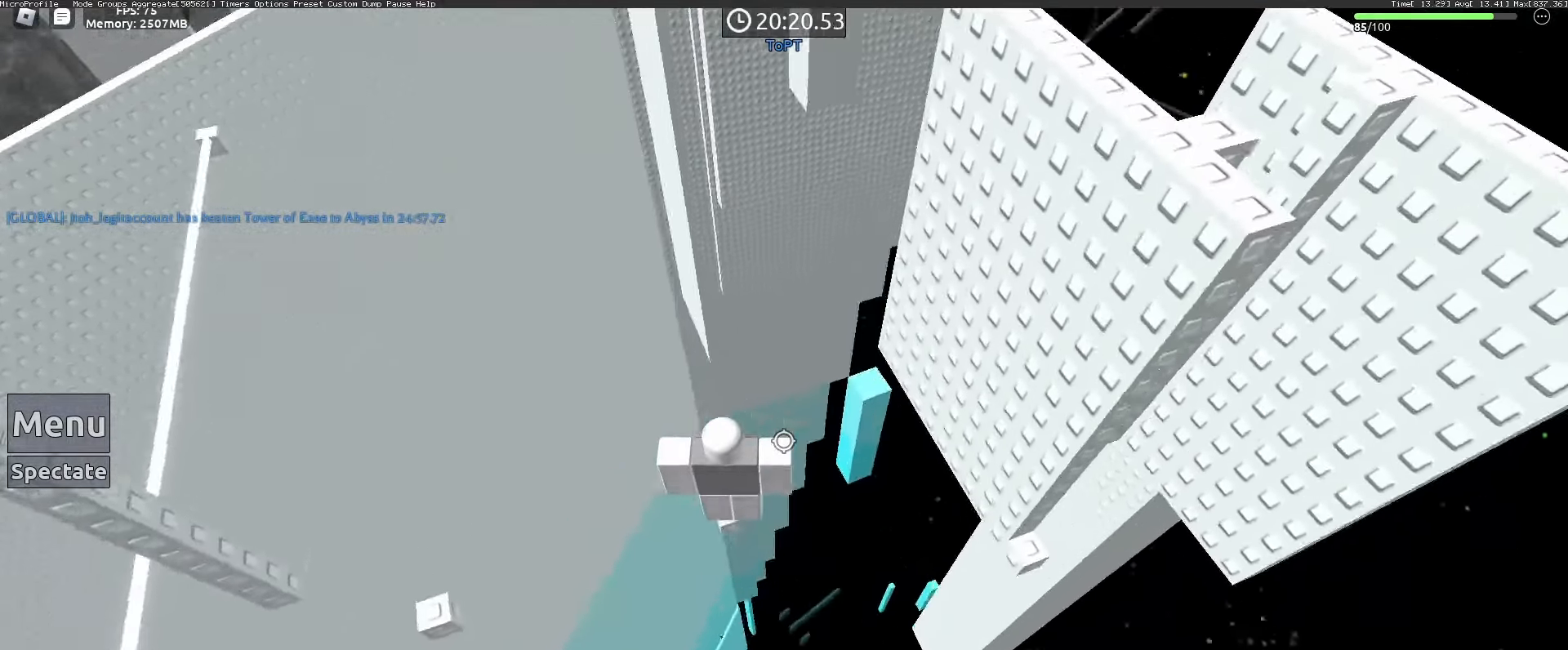
{"keys": ["d"], "mouse": [], "events": [[450, "d", "down"]]}
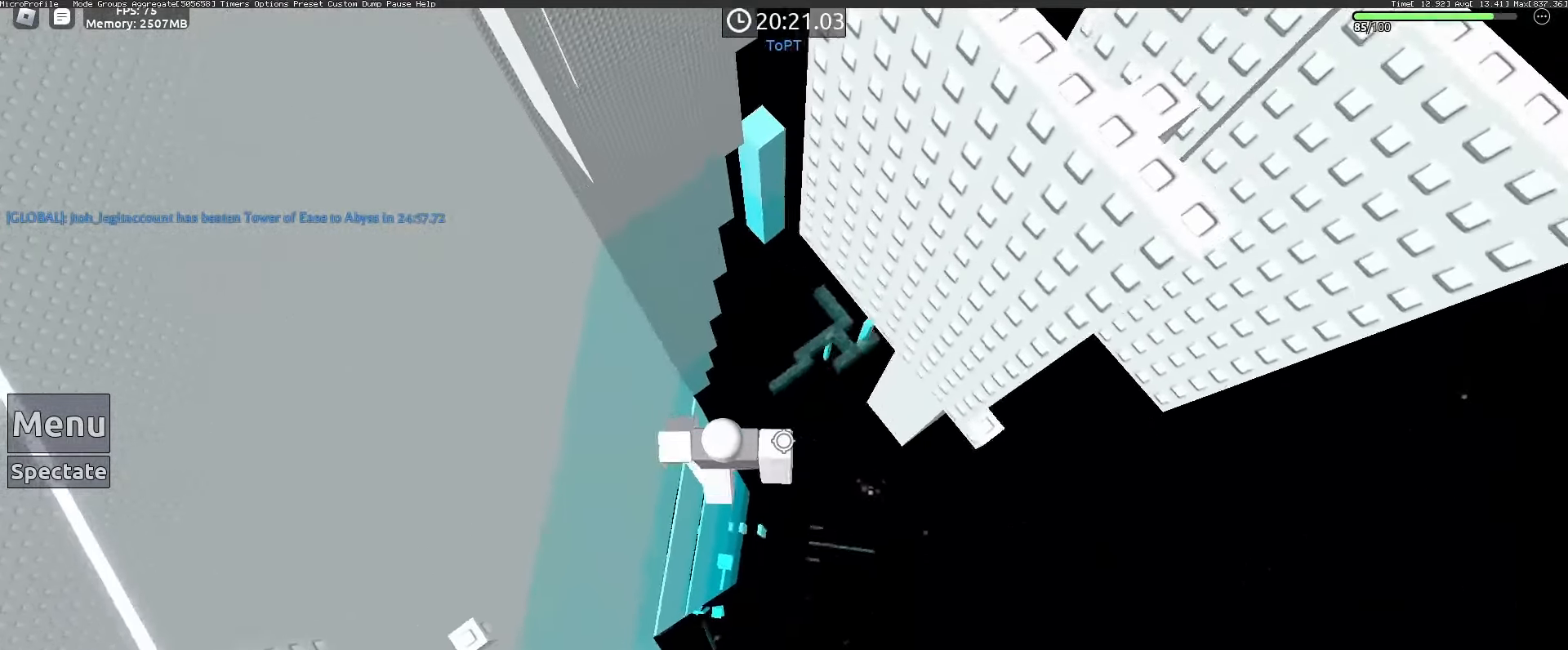
{"keys": ["d", "w"], "mouse": [], "events": [[83, "space", "down"], [217, "space", "up"], [500, "w", "down"]]}